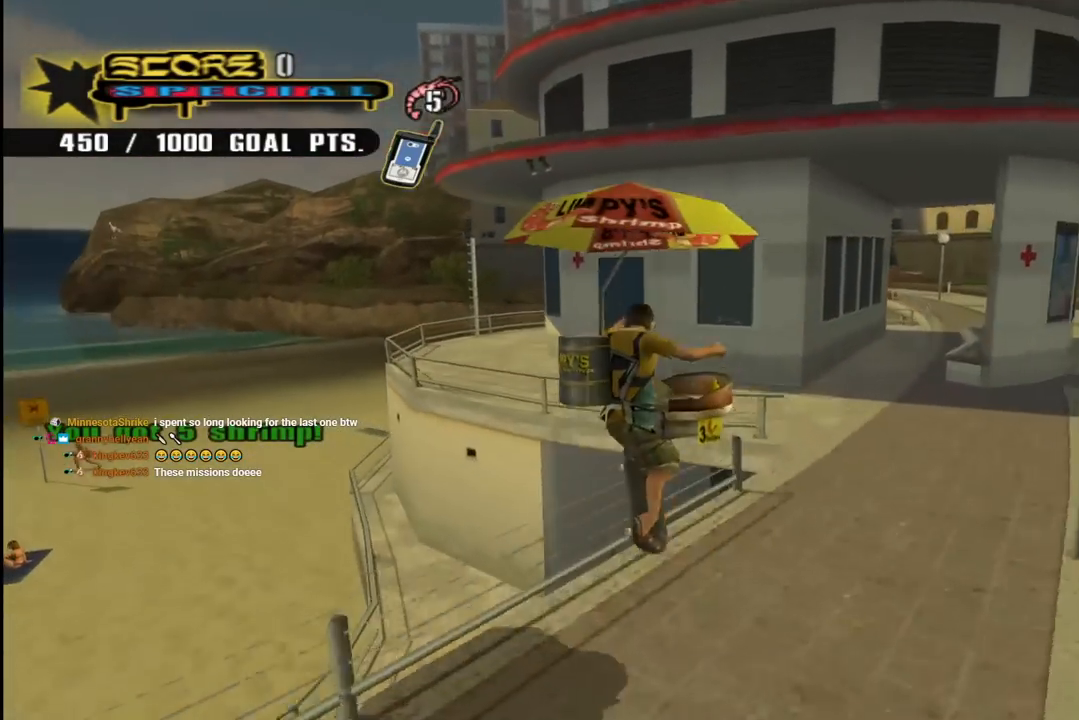
Gameplay with a controller (PlayStation layout); each line is a JSON object with the inputs held at the frame after it. "events" lists button and stick changes between this image and that frame as [ms after this image, input, new state], when the widget could be followed in between. Not read: L1.
{"buttons": ["CROSS", "DPAD_LEFT"], "left_stick": "center", "right_stick": "center", "events": [[100, "DPAD_DOWN", "down"], [150, "DPAD_RIGHT", "down"], [150, "R1", "down"], [383, "DPAD_RIGHT", "up"], [467, "R1", "up"], [500, "DPAD_DOWN", "up"], [500, "DPAD_LEFT", "down"]]}
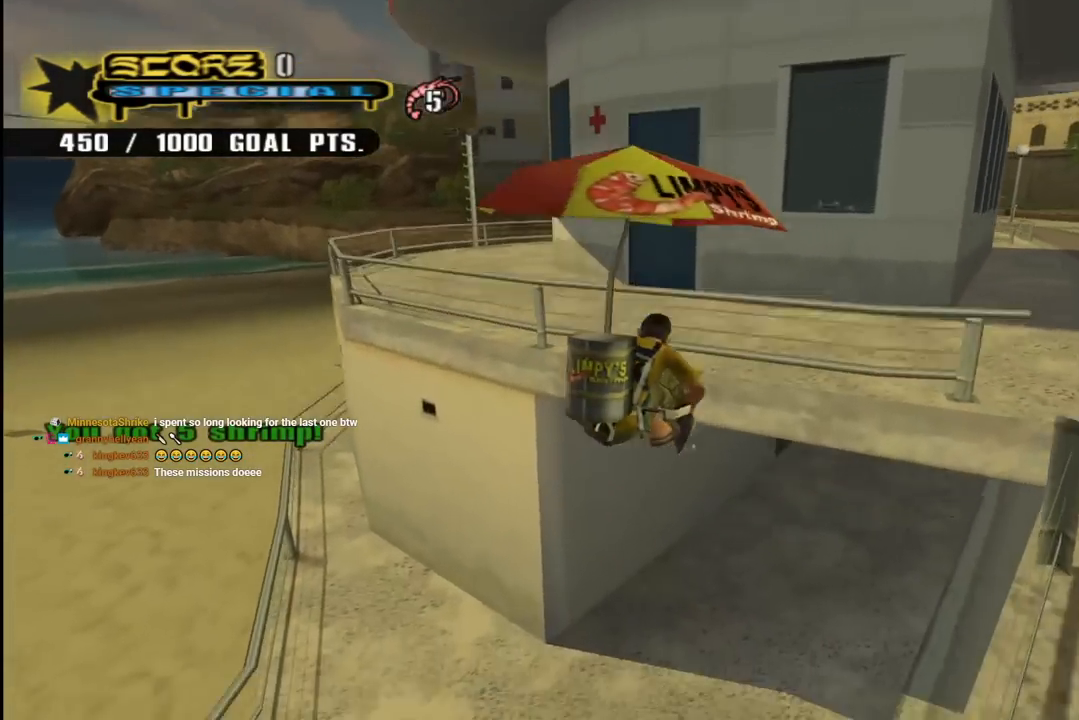
{"buttons": ["CROSS"], "left_stick": "center", "right_stick": "center", "events": [[283, "DPAD_UP", "down"], [300, "R1", "down"], [450, "DPAD_LEFT", "up"], [450, "DPAD_UP", "up"], [500, "R1", "up"]]}
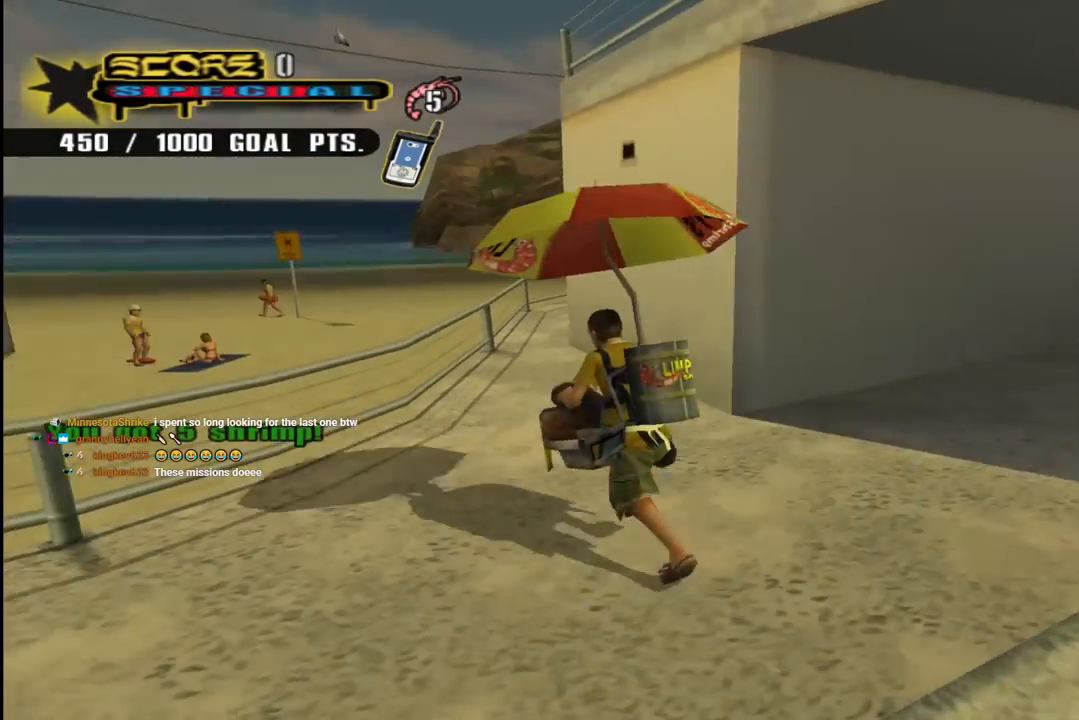
{"buttons": [], "left_stick": "center", "right_stick": "center", "events": [[183, "CROSS", "up"], [217, "DPAD_RIGHT", "down"], [267, "TRIANGLE", "down"], [283, "DPAD_RIGHT", "up"], [450, "TRIANGLE", "up"]]}
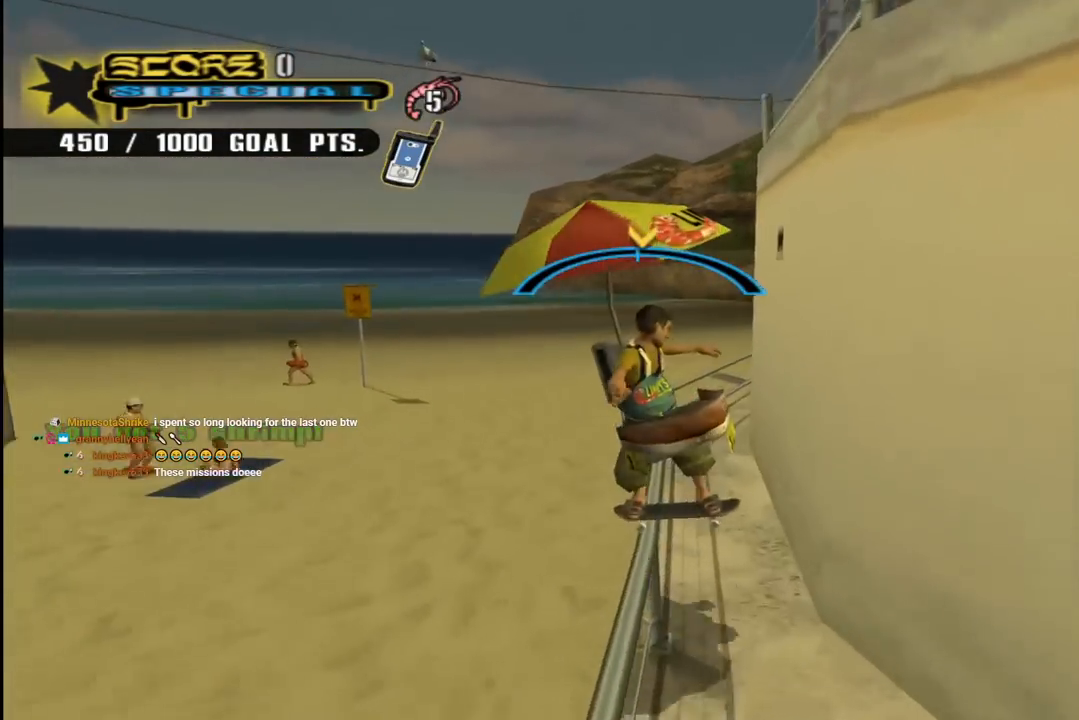
{"buttons": [], "left_stick": "center", "right_stick": "left", "events": [[283, "right_stick", "left"]]}
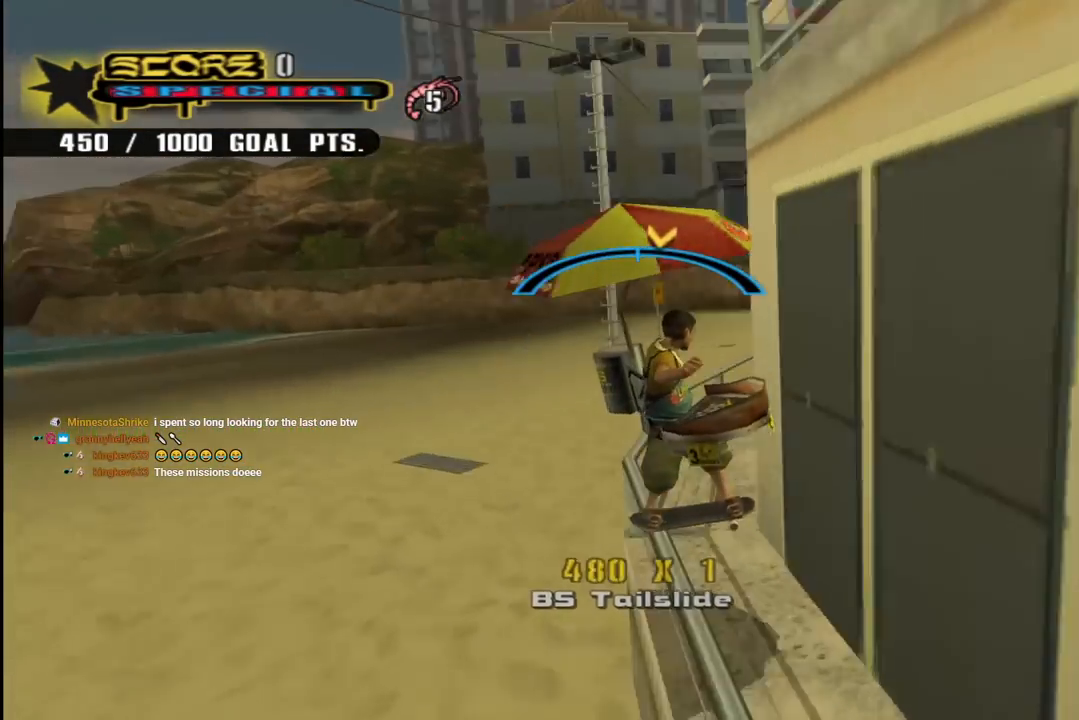
{"buttons": [], "left_stick": "center", "right_stick": "center", "events": [[17, "right_stick", "center"], [217, "DPAD_LEFT", "down"], [333, "DPAD_LEFT", "up"]]}
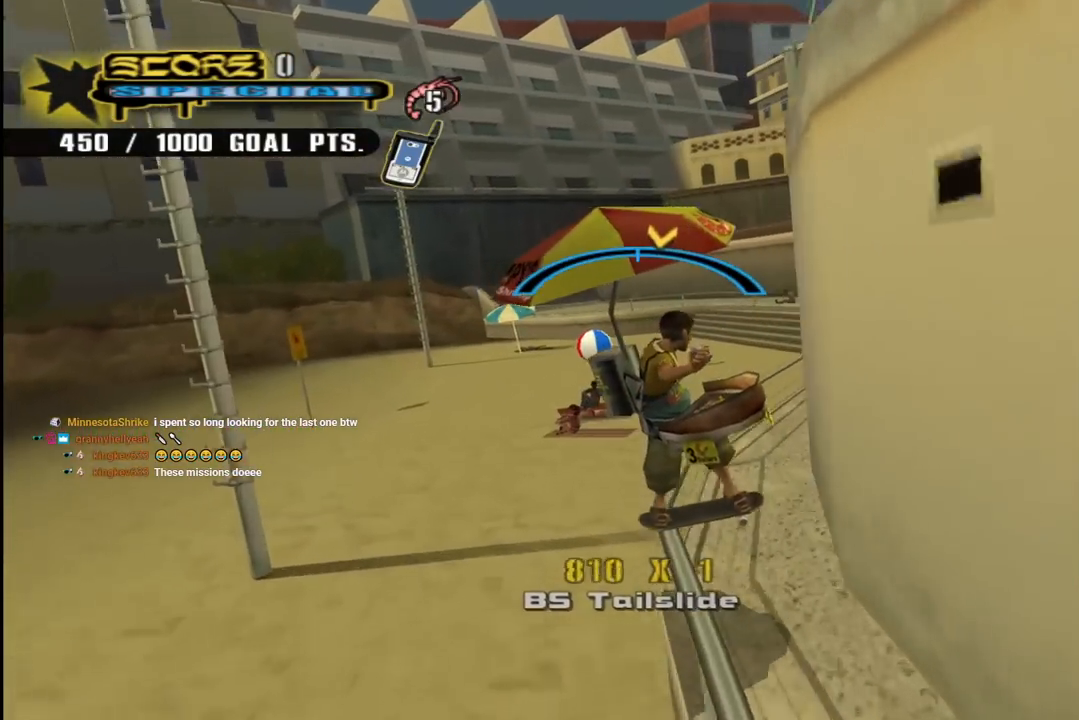
{"buttons": ["CROSS", "DPAD_LEFT"], "left_stick": "center", "right_stick": "center", "events": [[17, "DPAD_RIGHT", "down"], [50, "DPAD_DOWN", "down"], [100, "DPAD_DOWN", "up"], [133, "DPAD_RIGHT", "up"], [483, "CROSS", "down"], [483, "DPAD_LEFT", "down"]]}
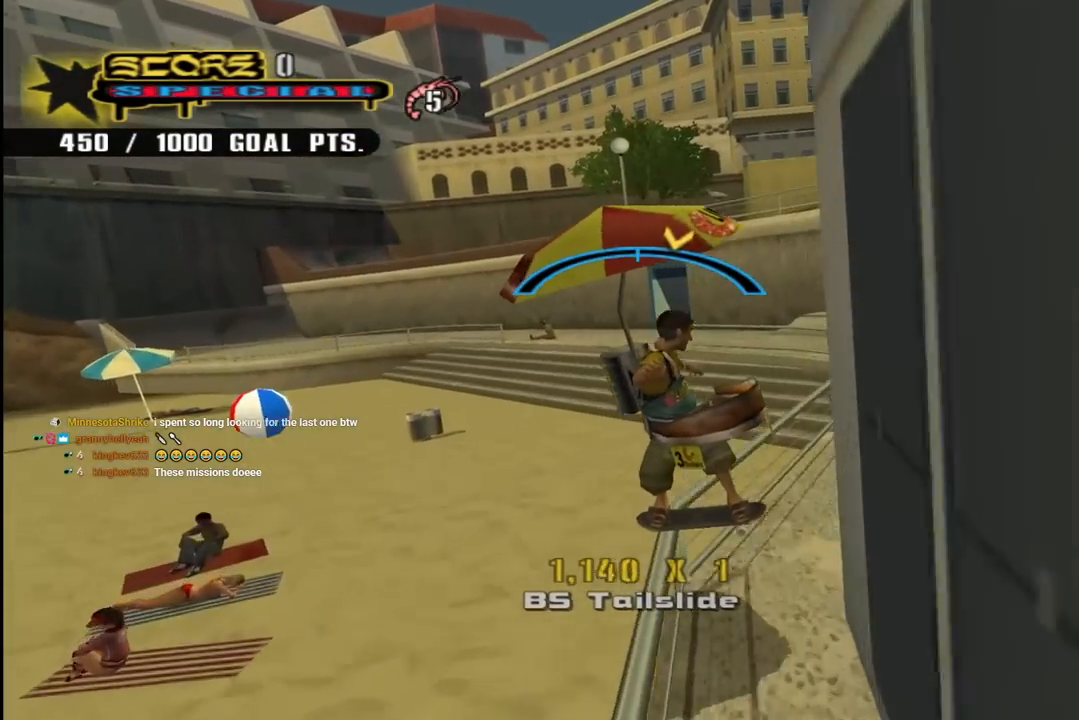
{"buttons": ["DPAD_LEFT"], "left_stick": "center", "right_stick": "center", "events": [[133, "CROSS", "up"], [150, "DPAD_DOWN", "down"], [233, "CROSS", "down"], [250, "DPAD_DOWN", "up"], [467, "CROSS", "up"]]}
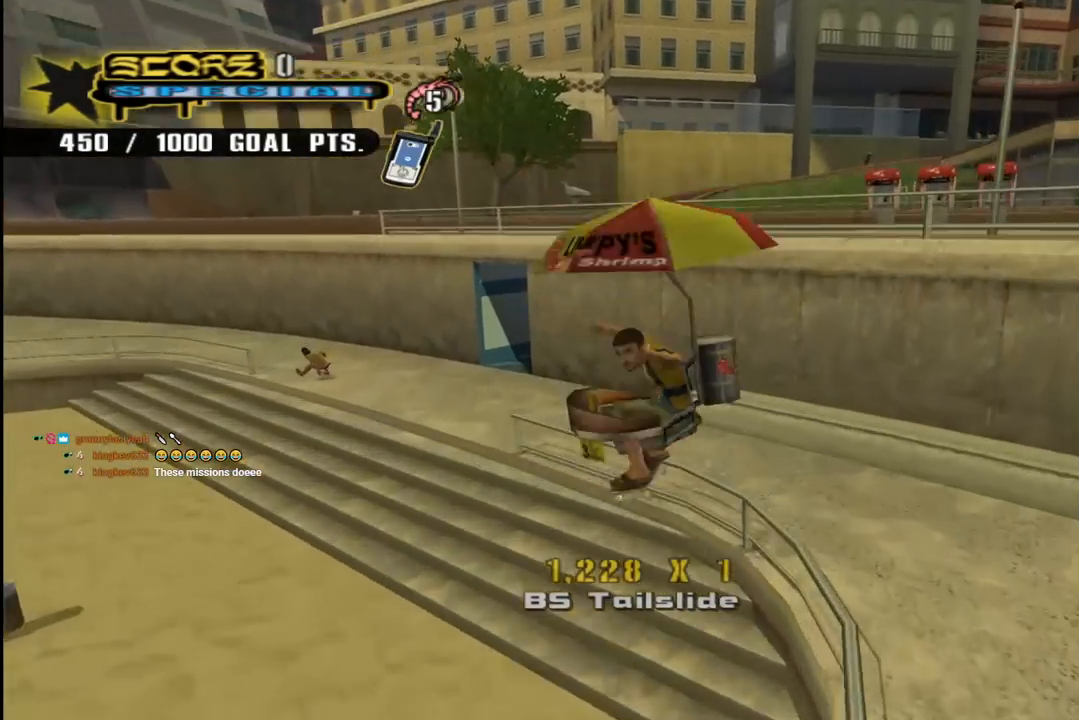
{"buttons": ["DPAD_DOWN"], "left_stick": "center", "right_stick": "center", "events": [[83, "DPAD_LEFT", "up"], [433, "DPAD_DOWN", "down"]]}
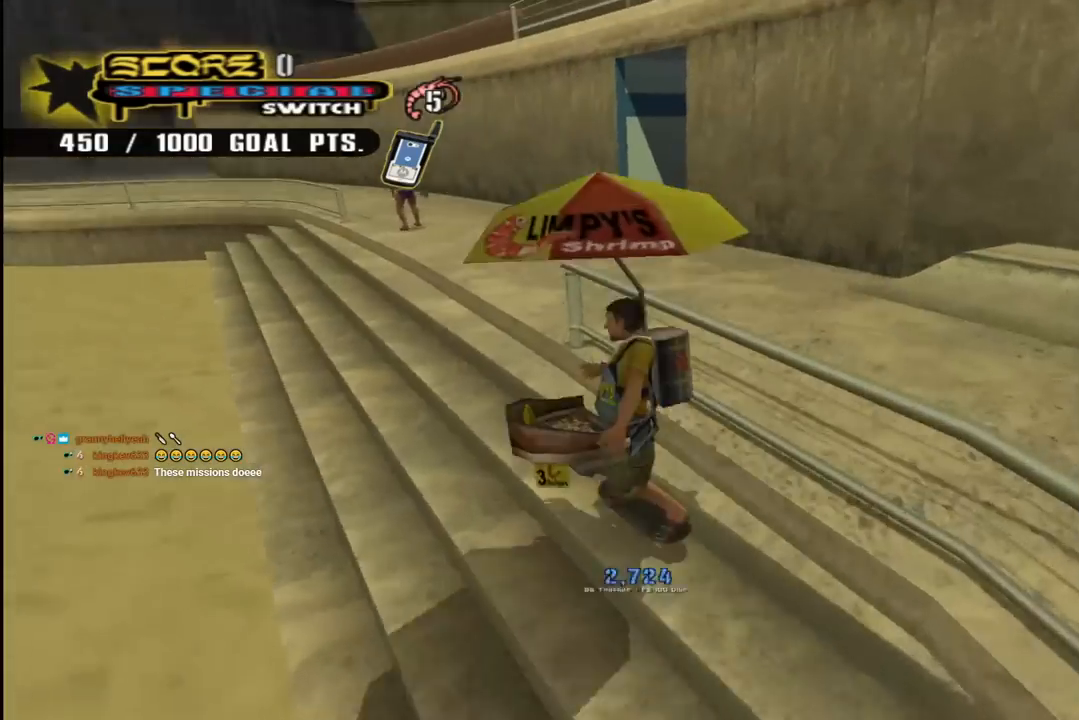
{"buttons": ["CROSS", "DPAD_DOWN"], "left_stick": "center", "right_stick": "center", "events": [[67, "DPAD_DOWN", "up"], [133, "DPAD_DOWN", "down"], [233, "DPAD_DOWN", "up"], [283, "CROSS", "down"], [283, "DPAD_LEFT", "down"], [333, "DPAD_DOWN", "down"], [367, "DPAD_LEFT", "up"]]}
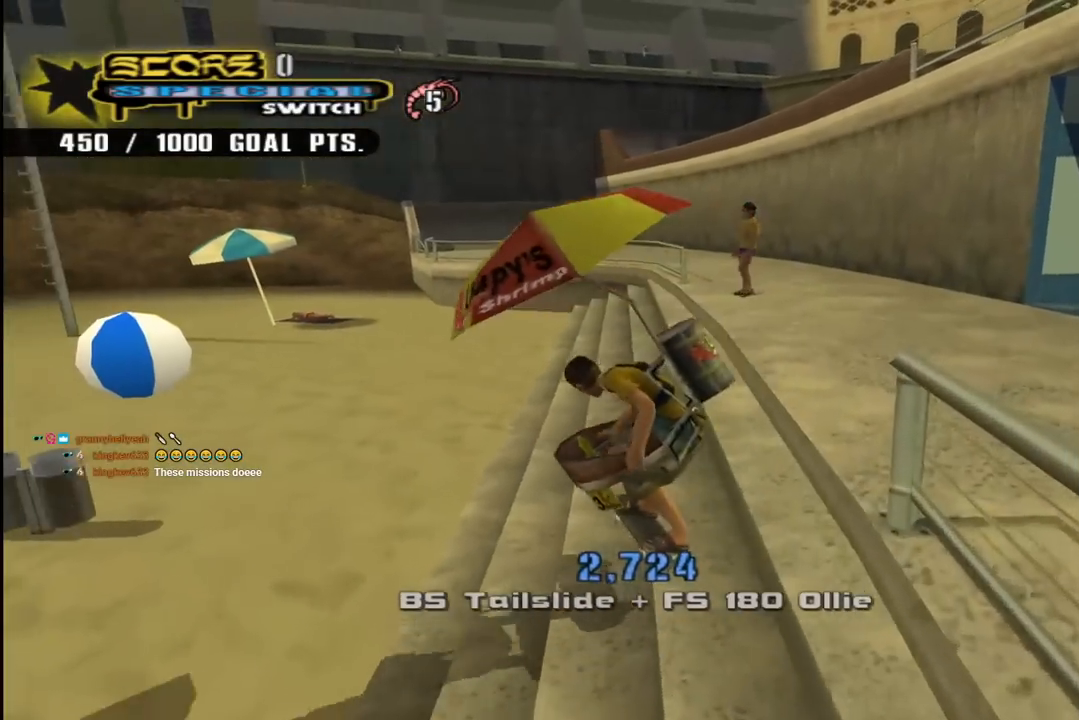
{"buttons": ["CROSS", "DPAD_DOWN", "DPAD_LEFT"], "left_stick": "center", "right_stick": "center", "events": [[267, "DPAD_LEFT", "down"]]}
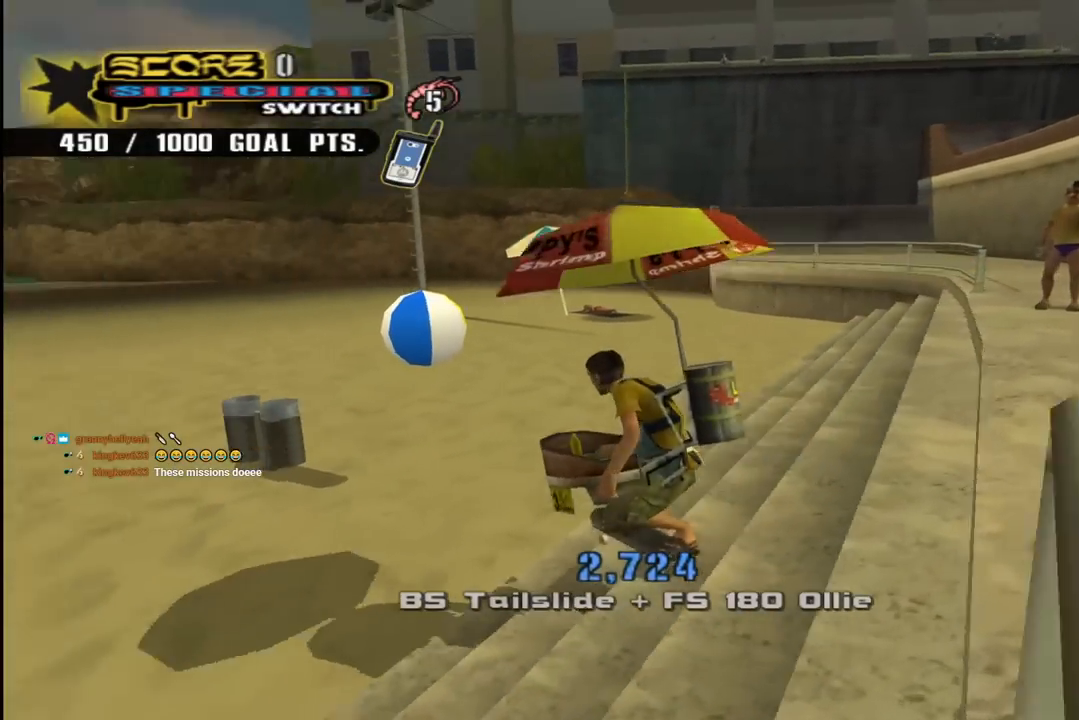
{"buttons": ["CROSS"], "left_stick": "center", "right_stick": "center", "events": [[17, "CROSS", "up"], [317, "DPAD_LEFT", "up"], [400, "CROSS", "down"], [500, "DPAD_DOWN", "up"]]}
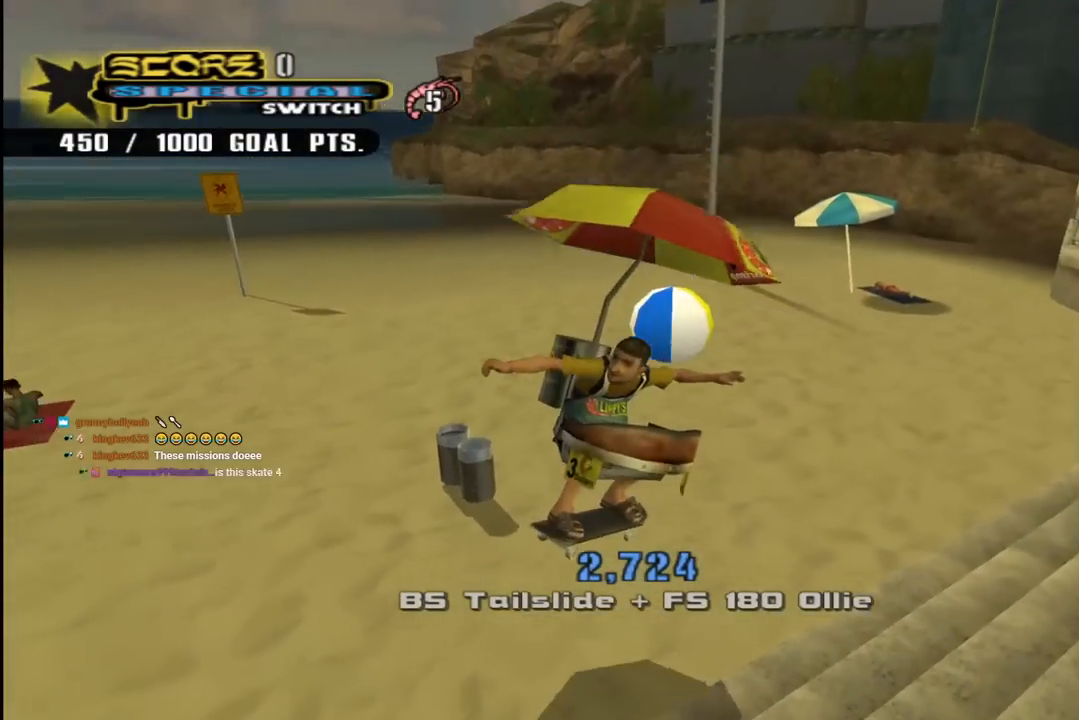
{"buttons": ["CROSS", "DPAD_DOWN", "DPAD_LEFT"], "left_stick": "center", "right_stick": "center", "events": [[100, "DPAD_LEFT", "down"], [133, "DPAD_DOWN", "down"], [150, "R1", "down"], [317, "R1", "up"]]}
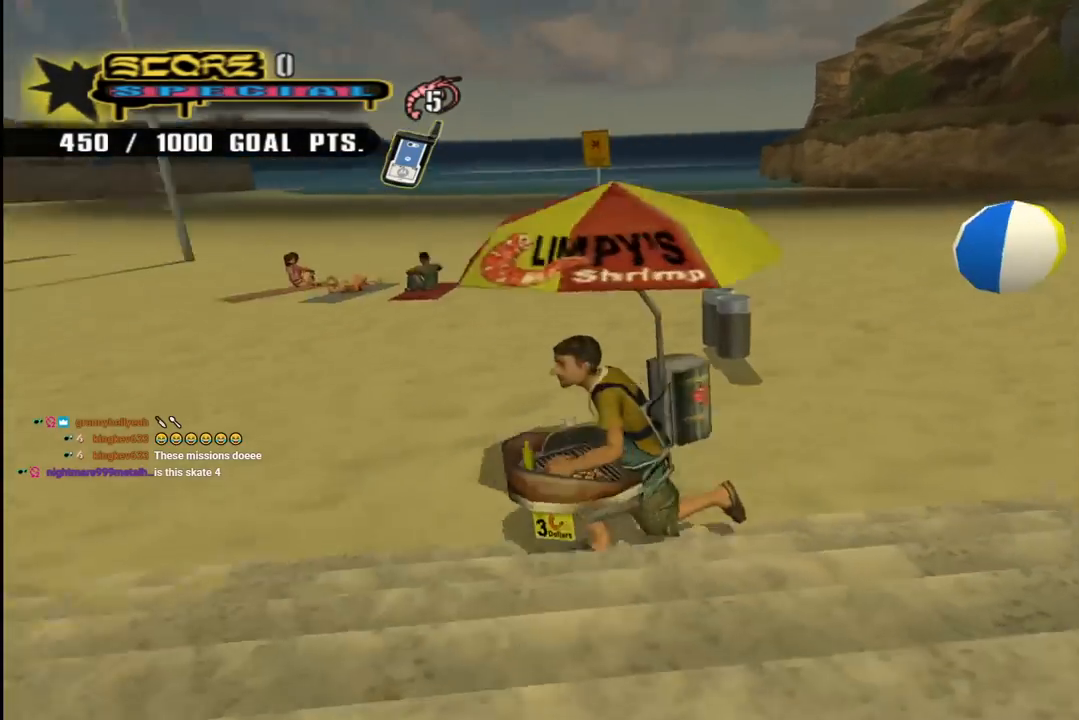
{"buttons": ["CROSS", "DPAD_DOWN", "DPAD_LEFT"], "left_stick": "center", "right_stick": "center", "events": [[300, "CROSS", "up"], [367, "CROSS", "down"]]}
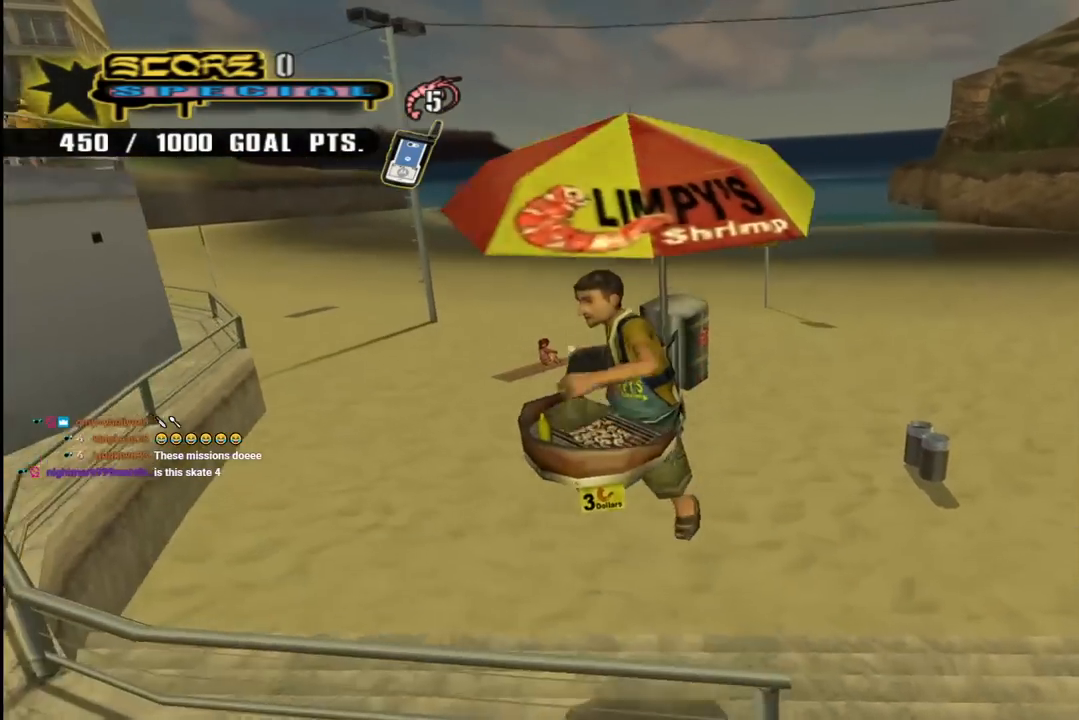
{"buttons": ["CROSS", "TRIANGLE", "DPAD_LEFT"], "left_stick": "center", "right_stick": "center", "events": [[317, "TRIANGLE", "down"], [333, "DPAD_DOWN", "up"]]}
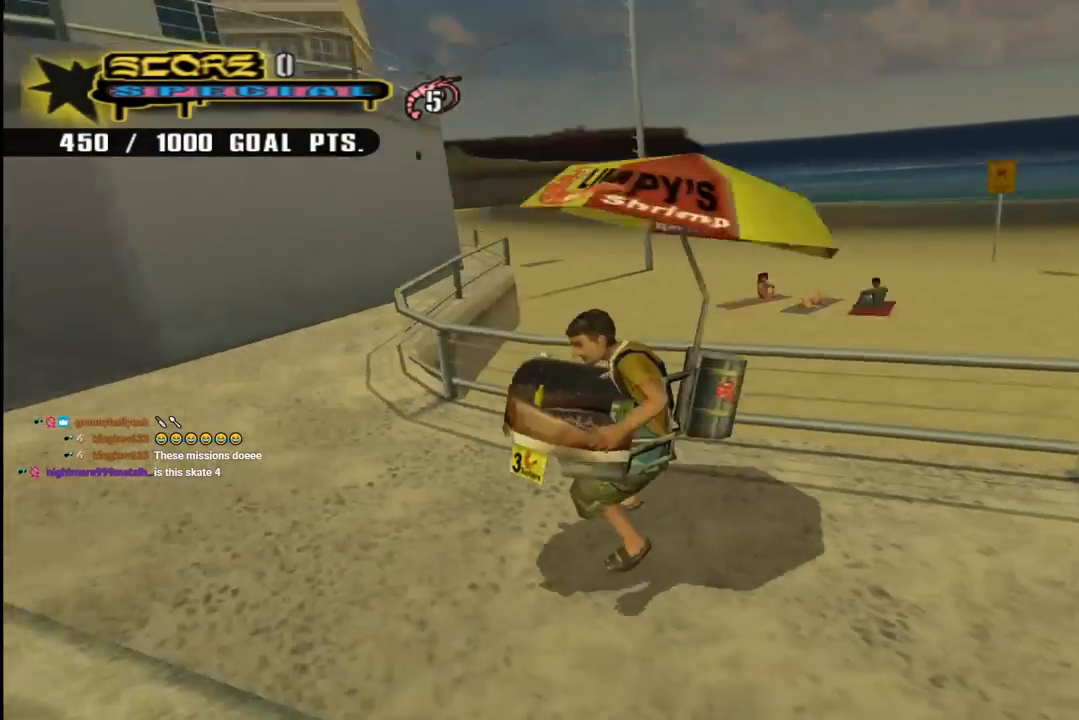
{"buttons": ["CROSS", "DPAD_RIGHT"], "left_stick": "center", "right_stick": "center", "events": [[83, "TRIANGLE", "up"], [233, "DPAD_UP", "down"], [250, "DPAD_LEFT", "up"], [317, "R1", "down"], [350, "DPAD_RIGHT", "down"], [483, "DPAD_UP", "up"], [500, "R1", "up"]]}
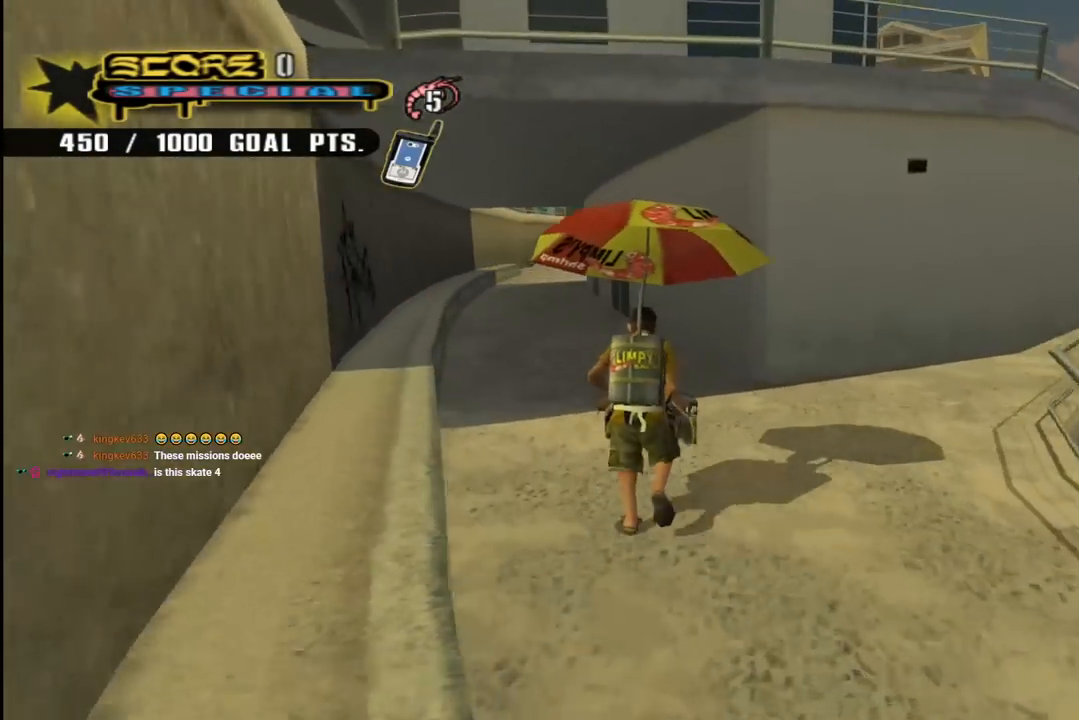
{"buttons": ["CROSS"], "left_stick": "center", "right_stick": "center", "events": [[33, "DPAD_RIGHT", "up"], [33, "DPAD_UP", "down"], [83, "DPAD_LEFT", "down"], [433, "DPAD_LEFT", "up"], [433, "DPAD_UP", "up"]]}
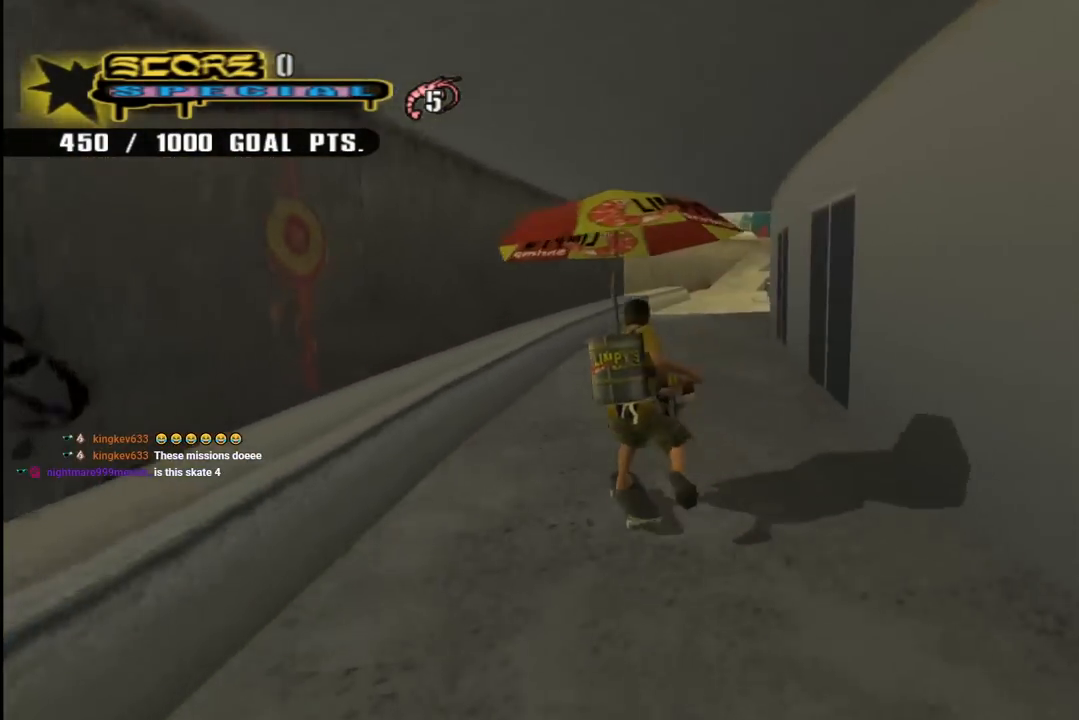
{"buttons": ["CROSS"], "left_stick": "center", "right_stick": "center", "events": [[100, "DPAD_UP", "down"], [283, "TRIANGLE", "down"], [300, "CROSS", "up"], [400, "DPAD_UP", "up"], [483, "CROSS", "down"], [483, "TRIANGLE", "up"]]}
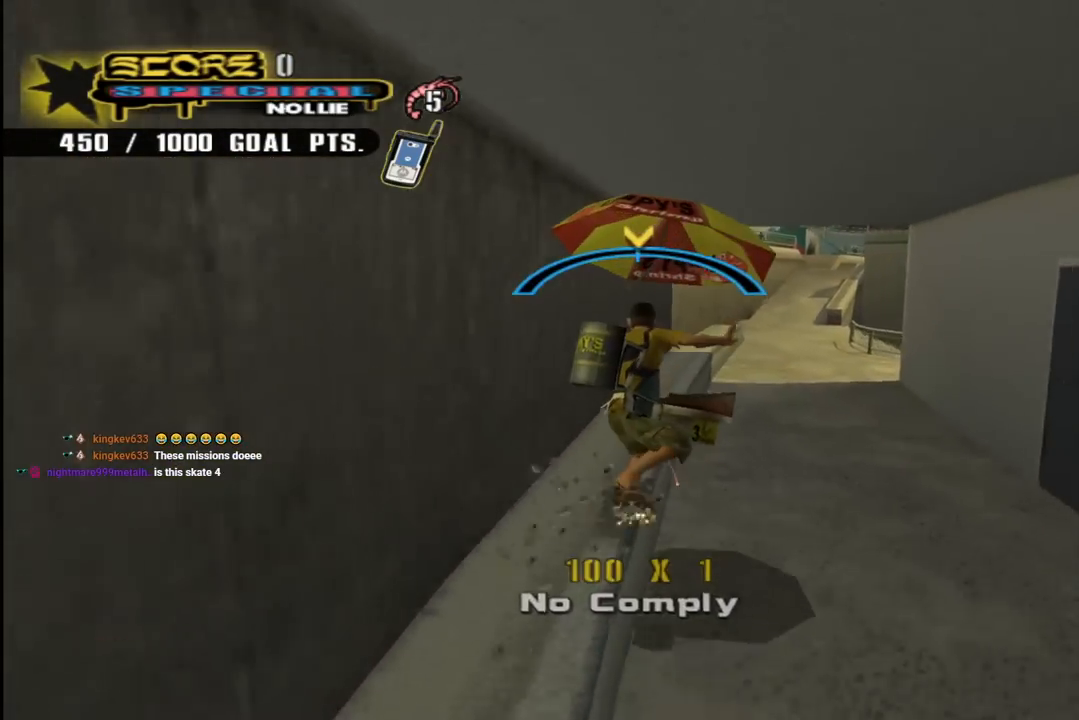
{"buttons": ["CROSS"], "left_stick": "center", "right_stick": "center", "events": [[83, "DPAD_RIGHT", "down"], [300, "CROSS", "up"], [383, "CROSS", "down"], [500, "DPAD_RIGHT", "up"]]}
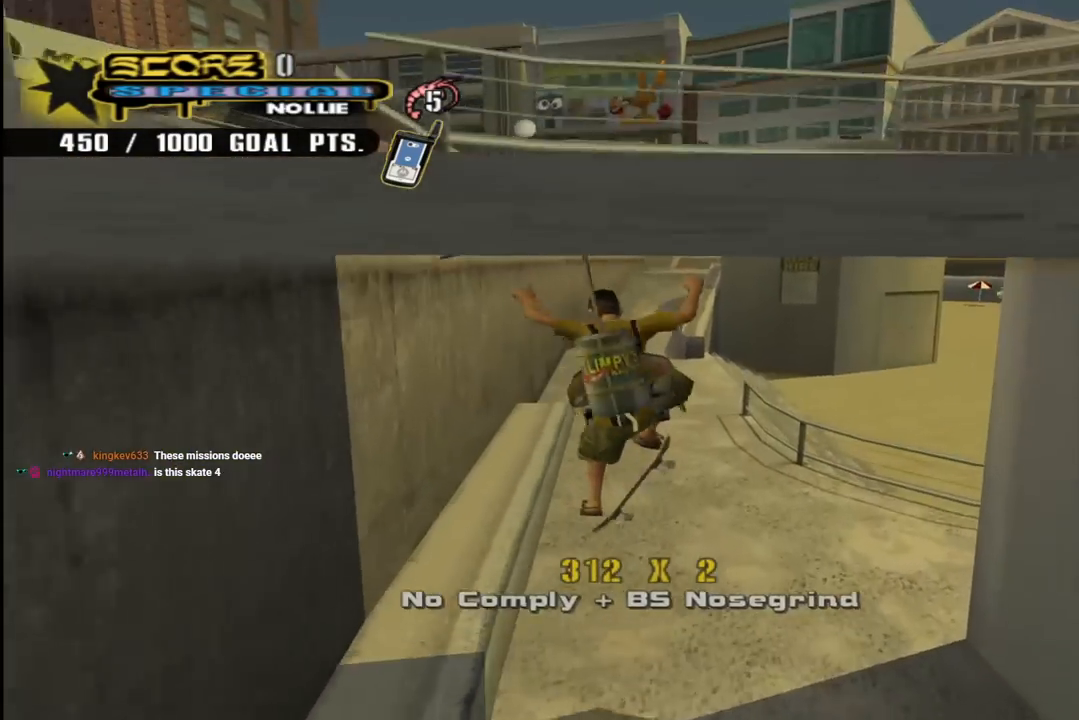
{"buttons": ["CROSS"], "left_stick": "center", "right_stick": "center", "events": []}
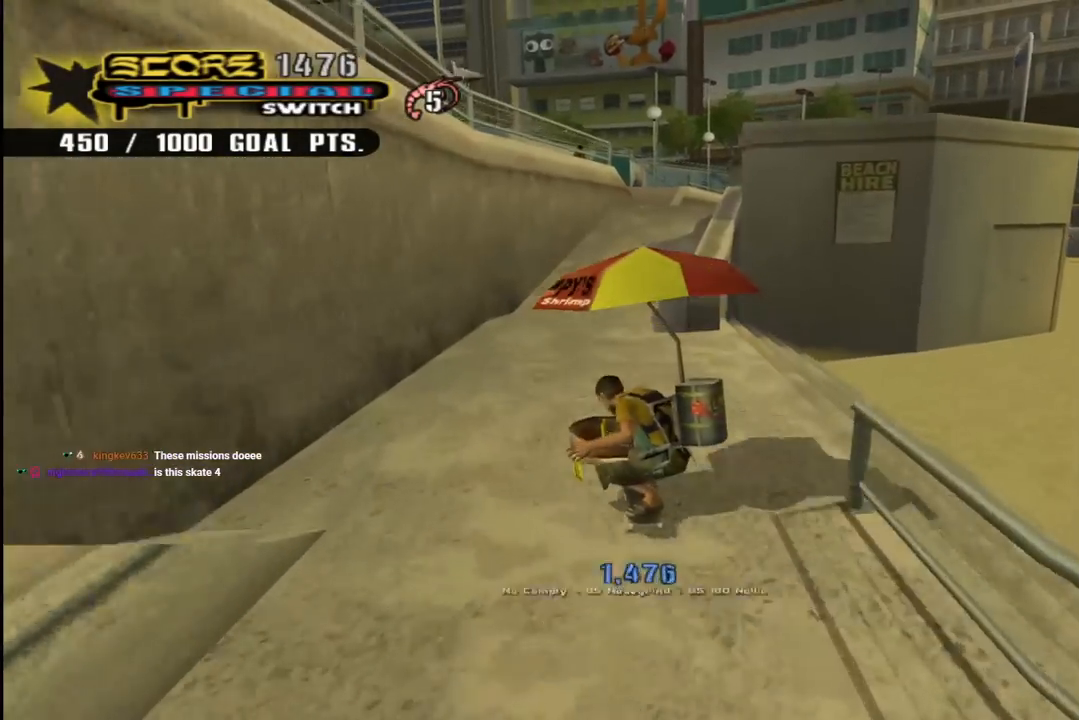
{"buttons": ["TRIANGLE"], "left_stick": "center", "right_stick": "center", "events": [[167, "DPAD_RIGHT", "down"], [200, "DPAD_DOWN", "down"], [233, "DPAD_DOWN", "up"], [250, "DPAD_RIGHT", "up"], [333, "CROSS", "up"], [383, "TRIANGLE", "down"]]}
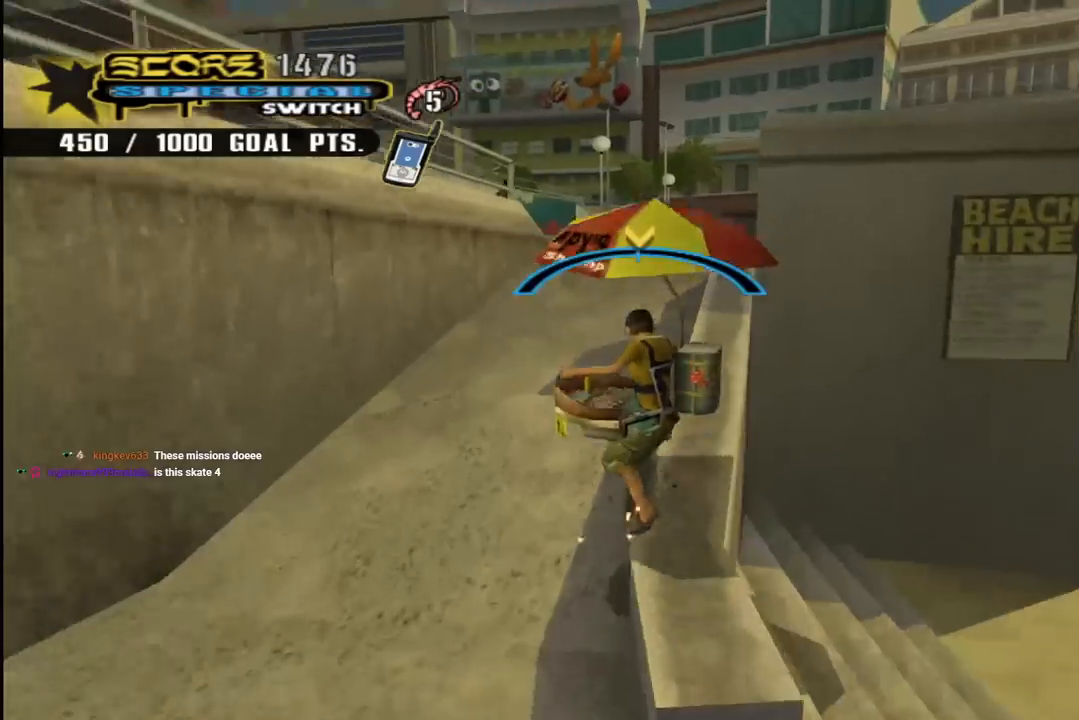
{"buttons": ["SQUARE", "DPAD_UP", "DPAD_LEFT"], "left_stick": "center", "right_stick": "center", "events": [[150, "CROSS", "down"], [150, "TRIANGLE", "up"], [300, "DPAD_LEFT", "down"], [350, "CROSS", "up"], [383, "DPAD_UP", "down"], [500, "SQUARE", "down"]]}
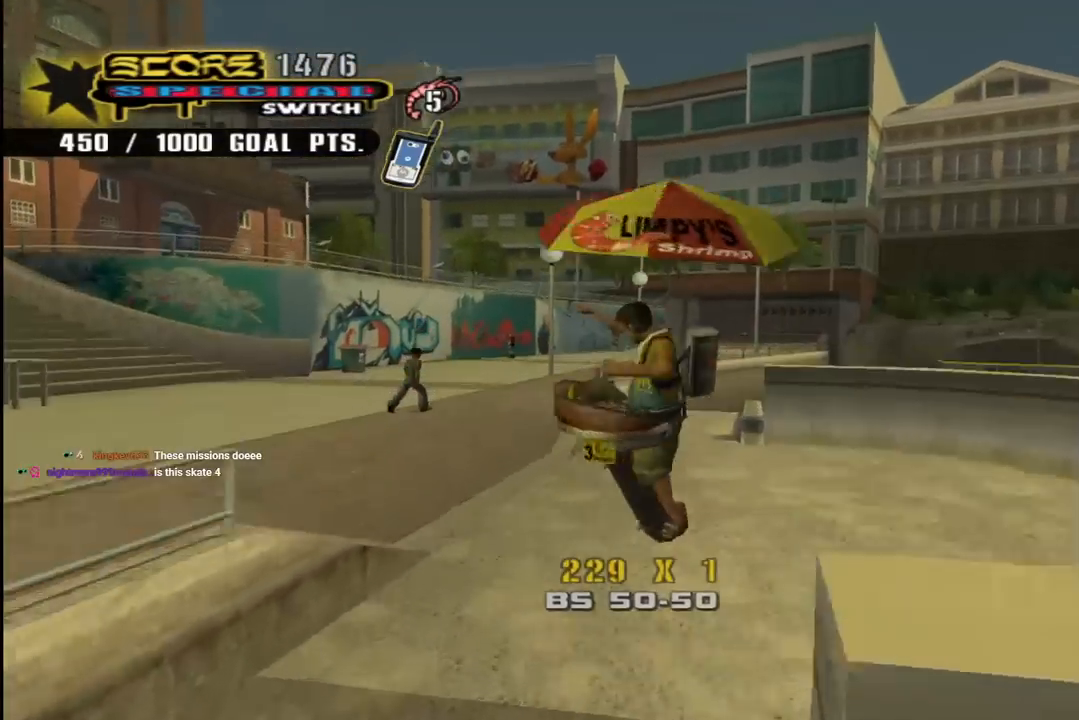
{"buttons": [], "left_stick": "center", "right_stick": "center", "events": [[150, "SQUARE", "up"], [233, "DPAD_UP", "up"], [267, "DPAD_LEFT", "up"]]}
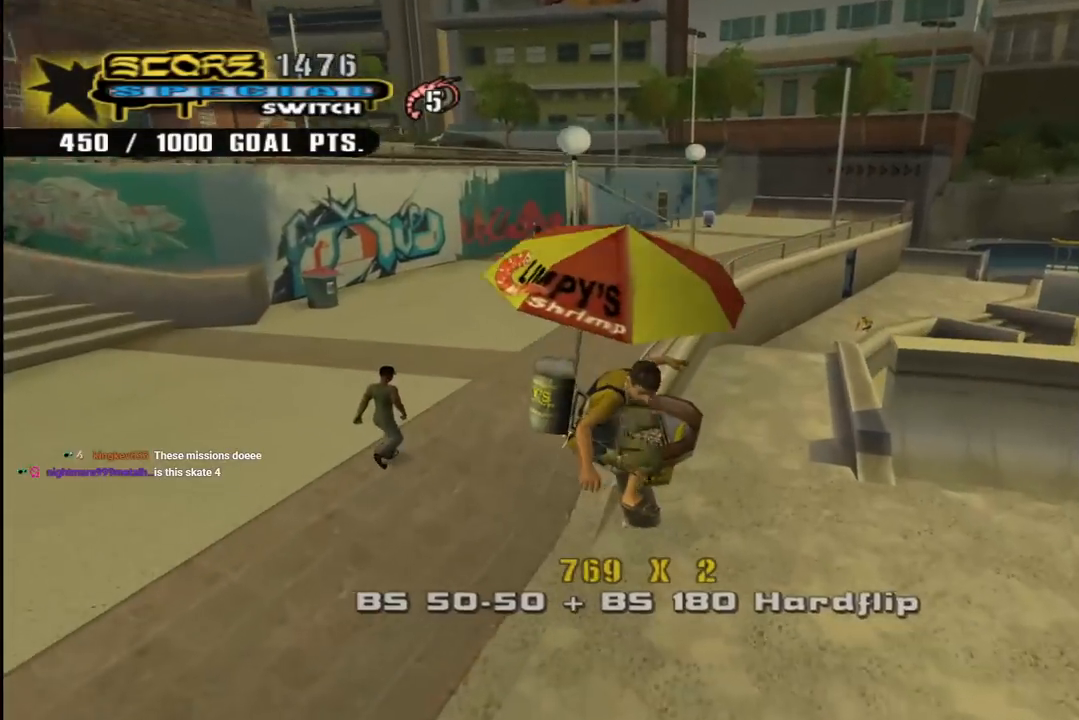
{"buttons": ["CROSS", "DPAD_RIGHT"], "left_stick": "center", "right_stick": "center", "events": [[33, "CROSS", "down"], [250, "DPAD_RIGHT", "down"], [283, "DPAD_DOWN", "down"], [483, "DPAD_DOWN", "up"]]}
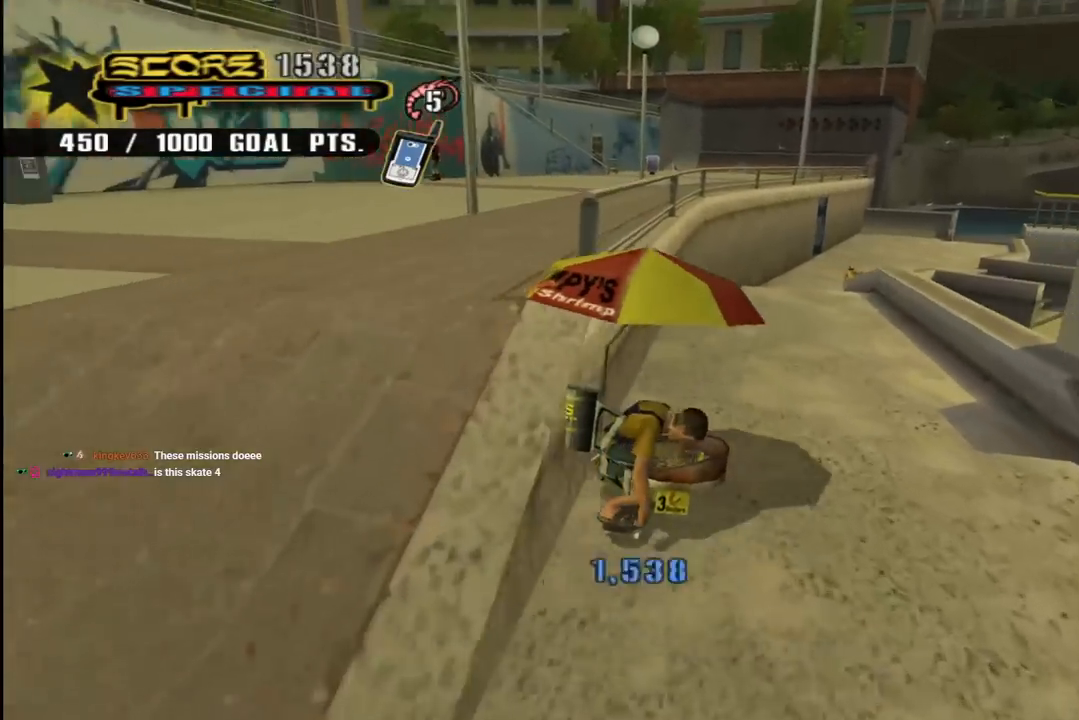
{"buttons": [], "left_stick": "center", "right_stick": "center", "events": [[17, "DPAD_RIGHT", "up"], [500, "CROSS", "up"]]}
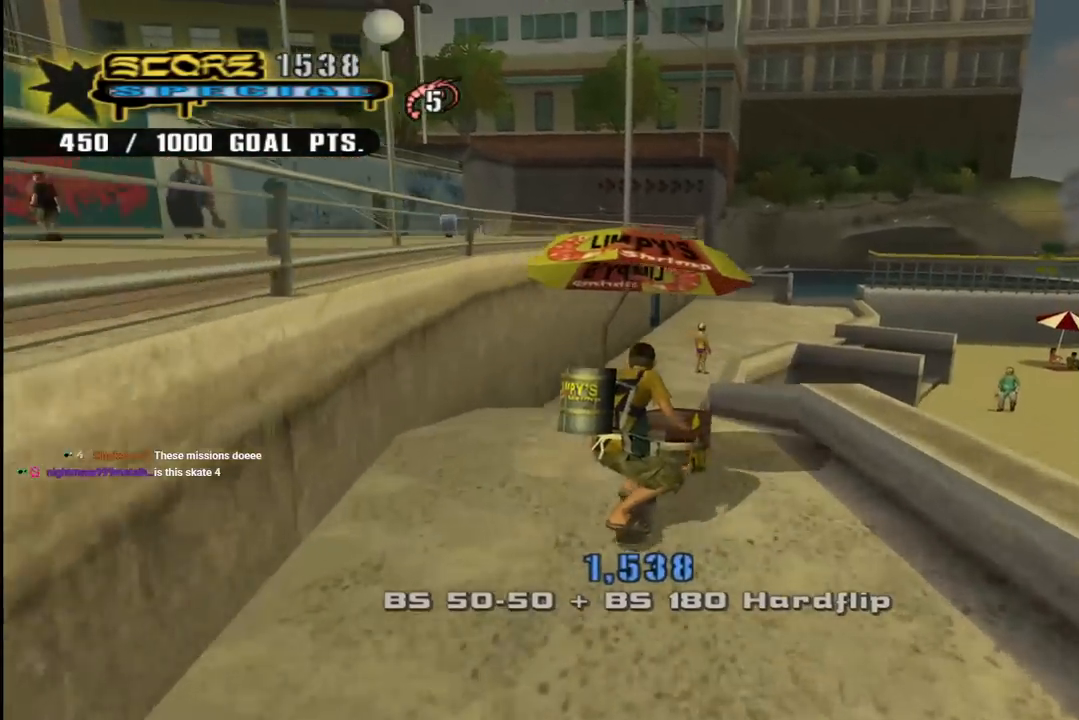
{"buttons": [], "left_stick": "center", "right_stick": "center", "events": []}
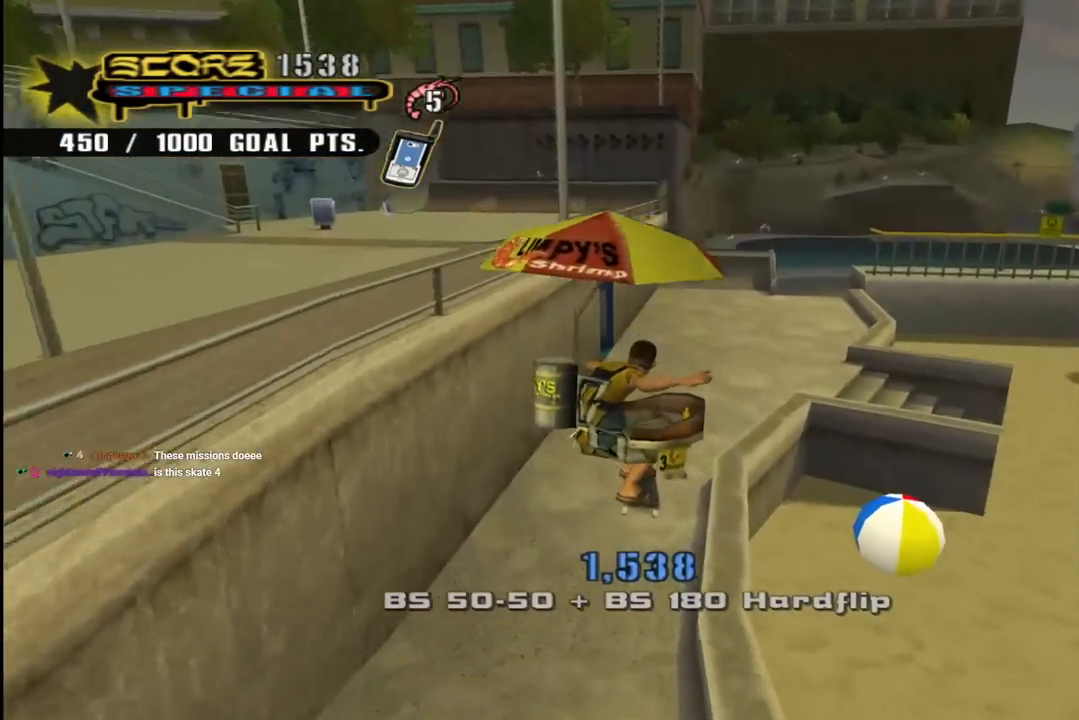
{"buttons": [], "left_stick": "center", "right_stick": "left", "events": [[217, "right_stick", "left"]]}
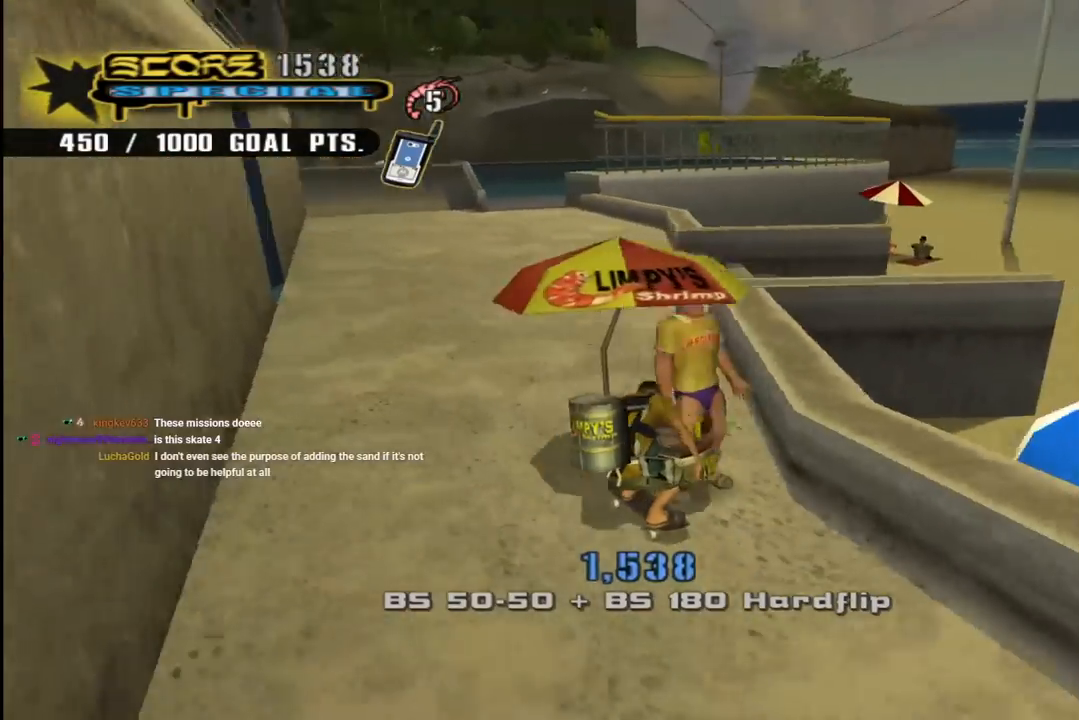
{"buttons": ["CROSS", "DPAD_RIGHT"], "left_stick": "center", "right_stick": "center", "events": [[50, "DPAD_RIGHT", "down"], [83, "right_stick", "center"], [233, "CROSS", "down"], [250, "DPAD_RIGHT", "up"], [400, "DPAD_RIGHT", "down"]]}
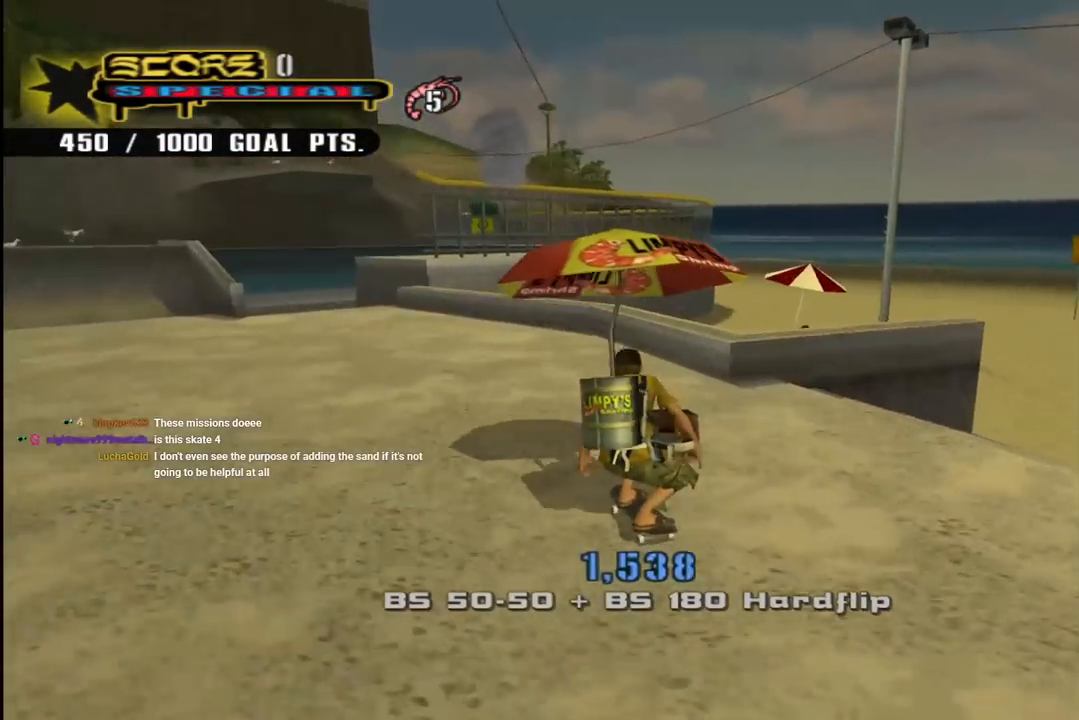
{"buttons": ["CROSS", "DPAD_DOWN", "DPAD_RIGHT"], "left_stick": "center", "right_stick": "center", "events": [[17, "DPAD_RIGHT", "up"], [150, "DPAD_LEFT", "down"], [183, "DPAD_UP", "down"], [350, "DPAD_UP", "up"], [367, "DPAD_LEFT", "up"], [450, "DPAD_RIGHT", "down"], [483, "DPAD_DOWN", "down"]]}
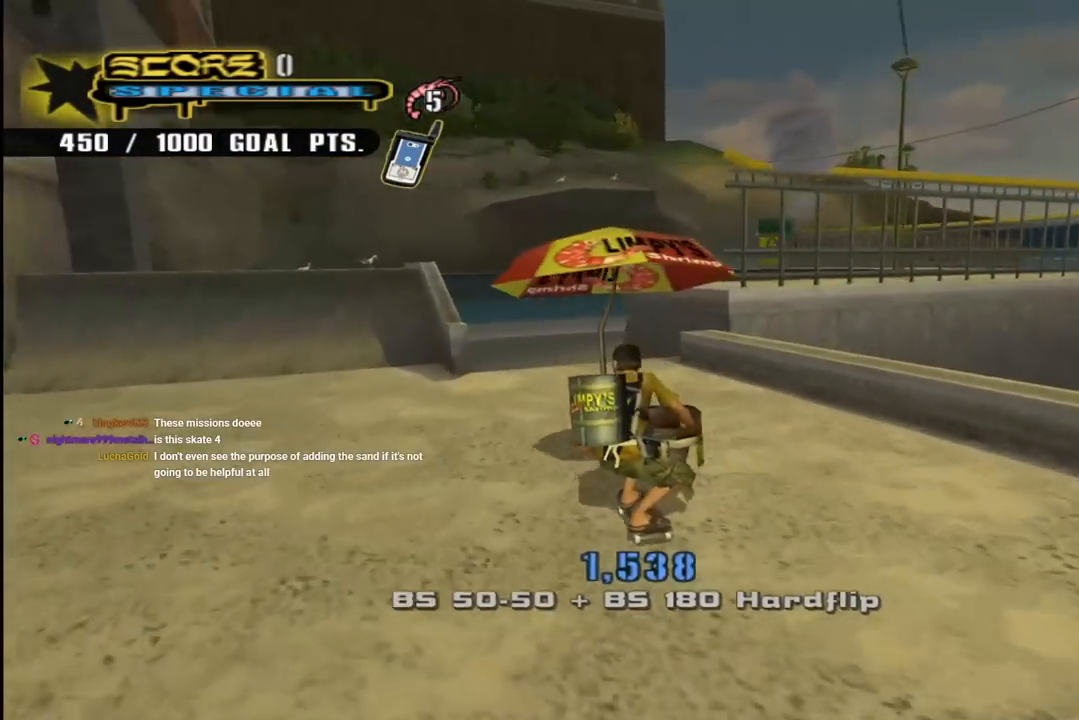
{"buttons": ["CROSS", "R1", "DPAD_RIGHT"], "left_stick": "center", "right_stick": "center", "events": [[100, "DPAD_DOWN", "up"], [133, "DPAD_RIGHT", "up"], [200, "CROSS", "up"], [283, "DPAD_RIGHT", "down"], [300, "CROSS", "down"], [300, "DPAD_DOWN", "down"], [333, "R1", "down"], [417, "DPAD_DOWN", "up"]]}